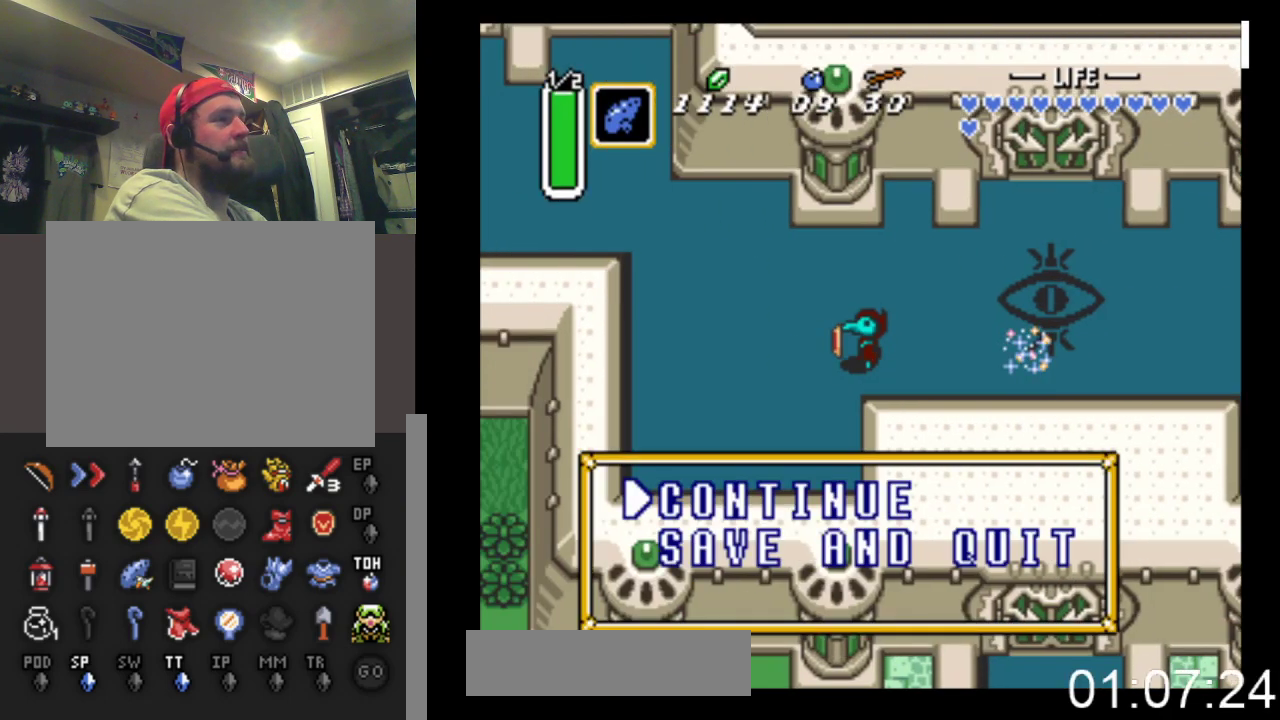
Gameplay with a controller (Xbox layout); each line is a JSON object with the inputs held at the frame after it. "events" lists button and stick changes between this image and that frame as [ms after this image, input, new state], when the widget could be followed in between. Not read: left_stick right_stick.
{"buttons": [], "events": [[167, "DPAD_DOWN", "down"], [300, "DPAD_DOWN", "up"]]}
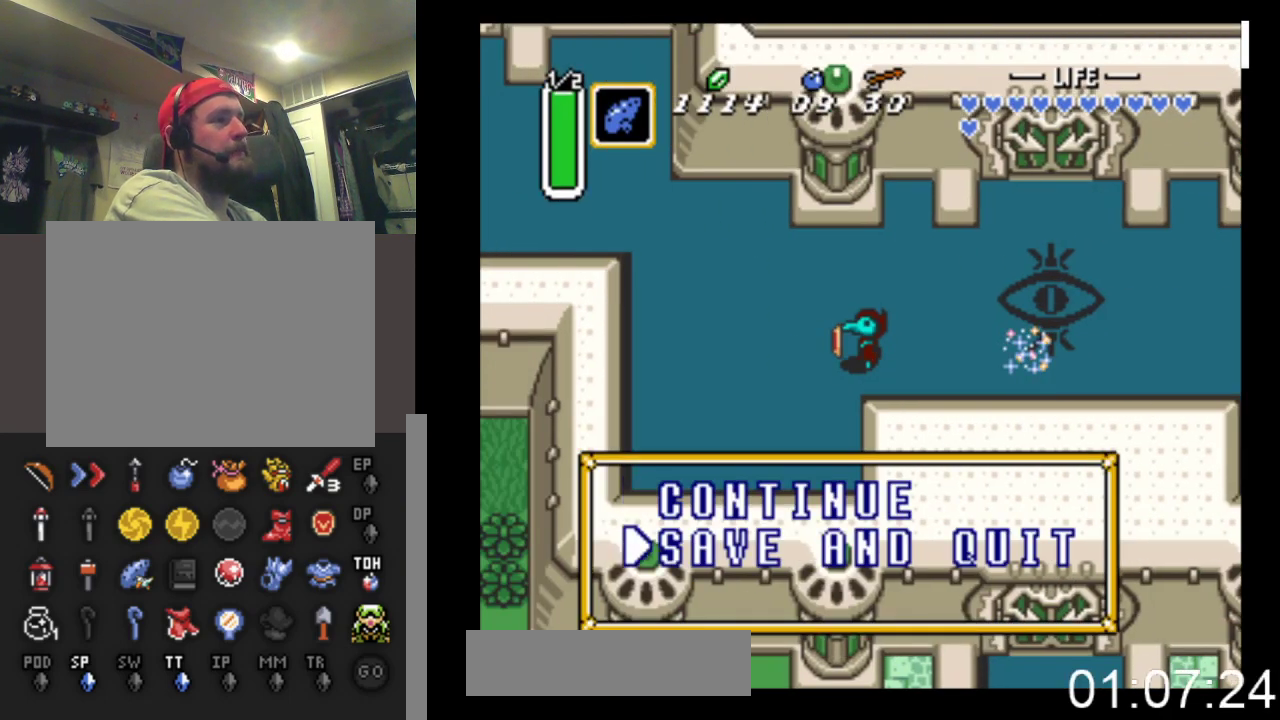
{"buttons": [], "events": [[33, "B", "down"], [267, "B", "up"]]}
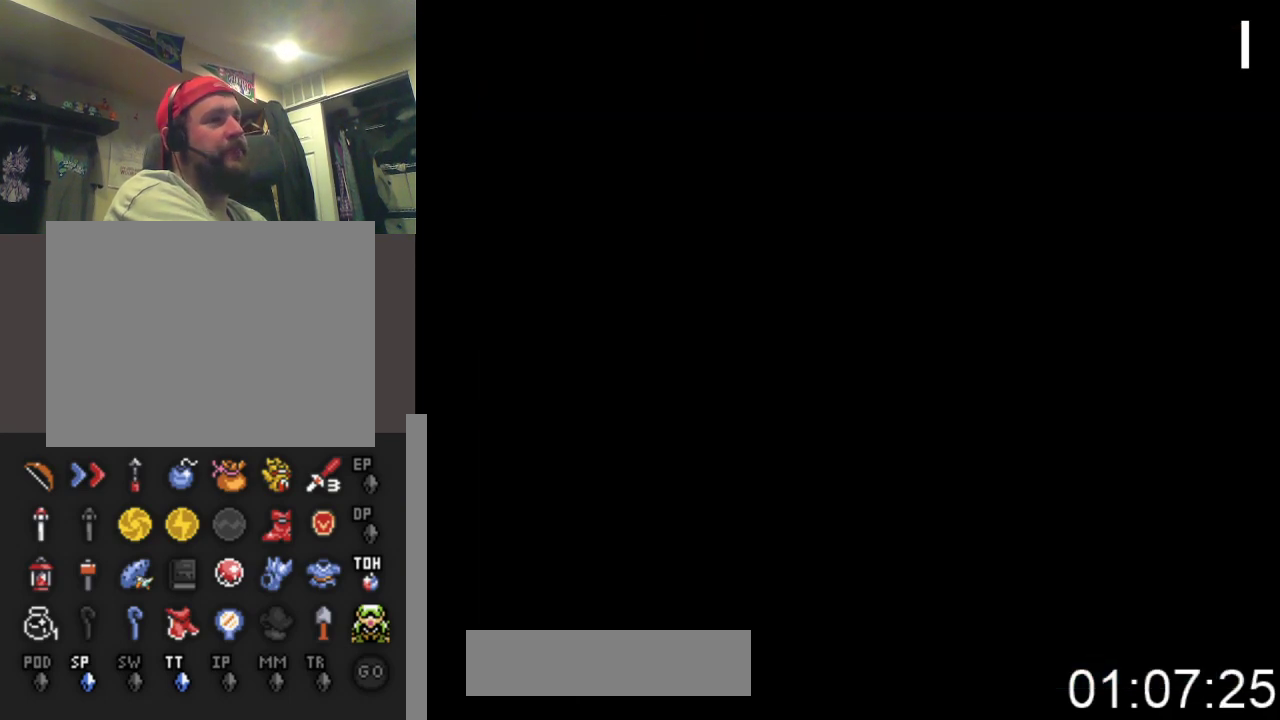
{"buttons": [], "events": []}
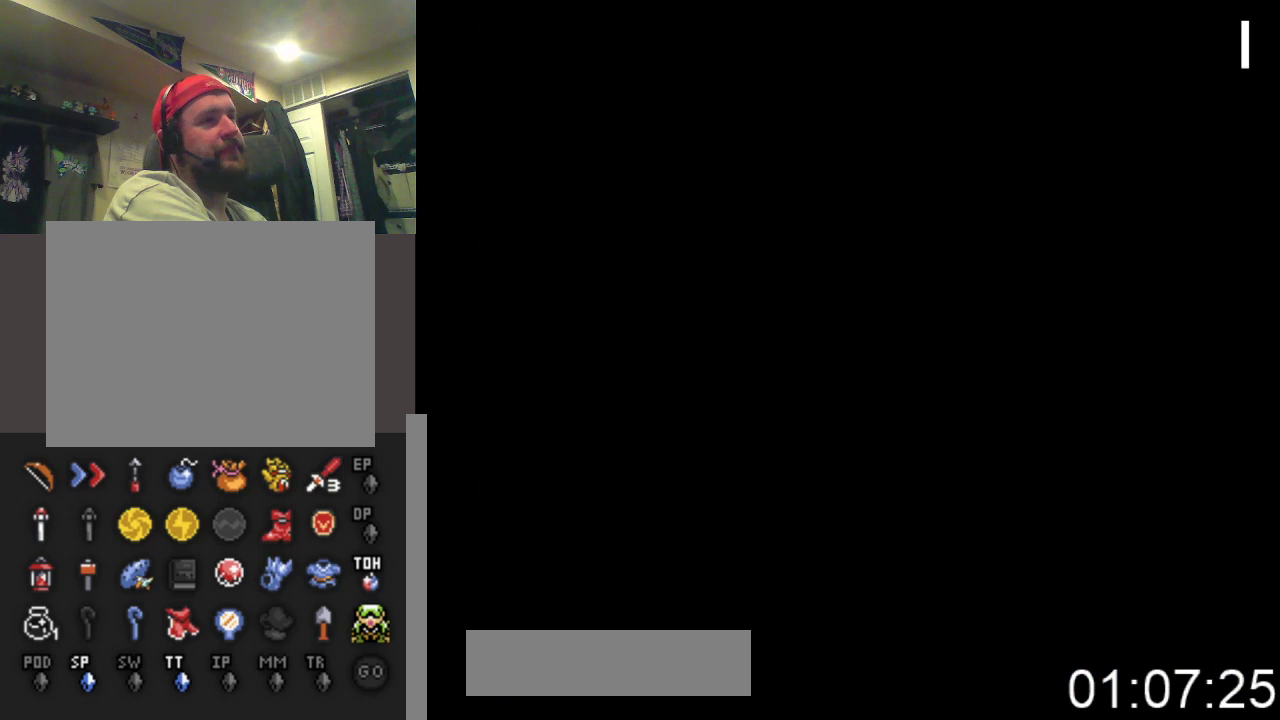
{"buttons": [], "events": []}
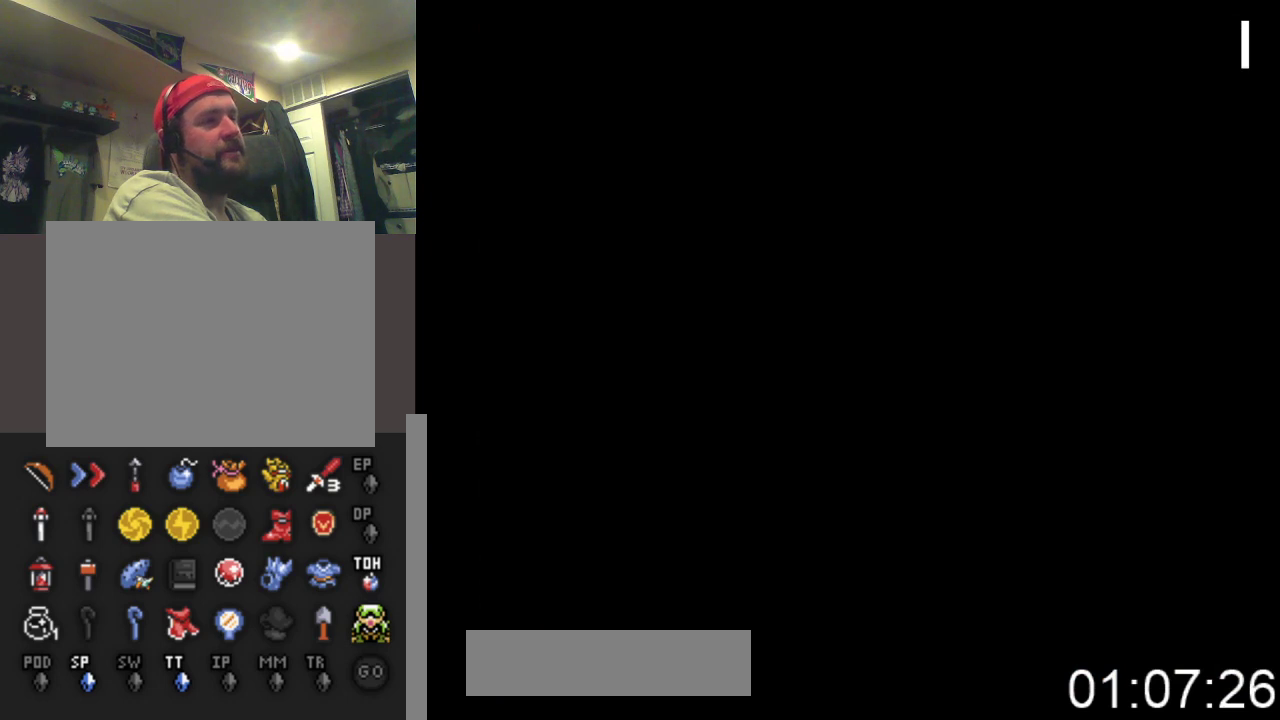
{"buttons": [], "events": []}
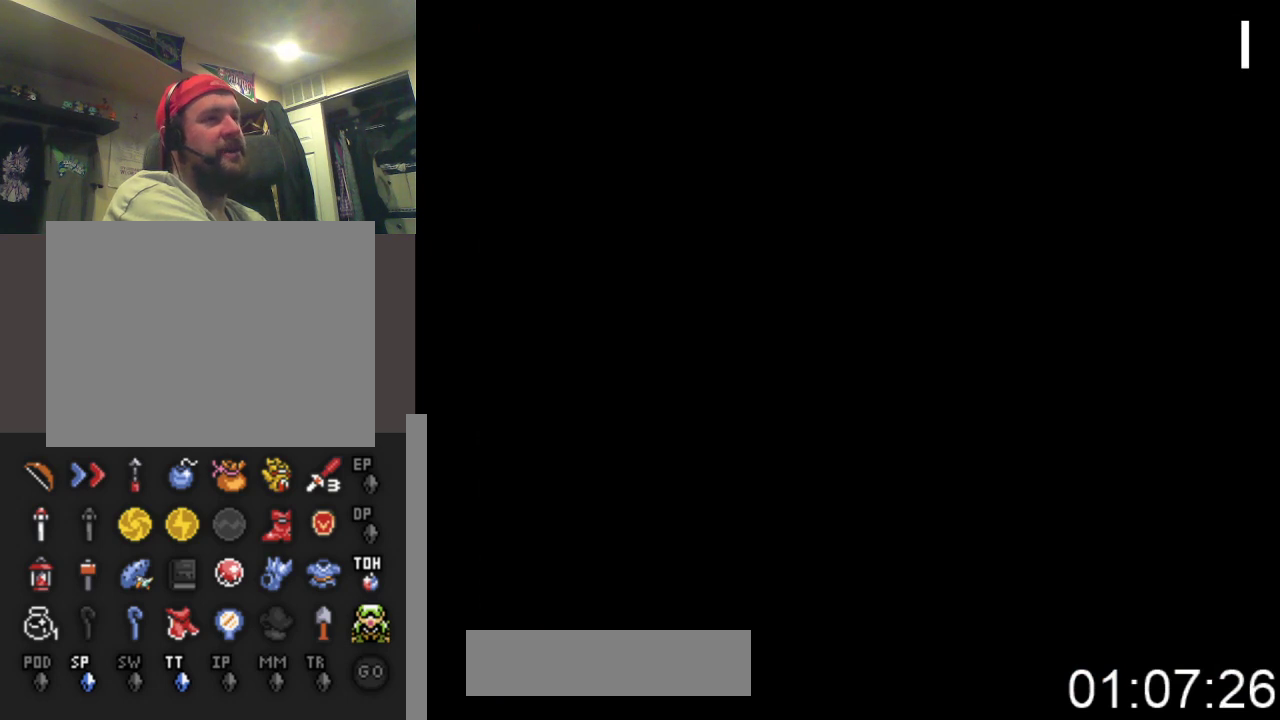
{"buttons": [], "events": []}
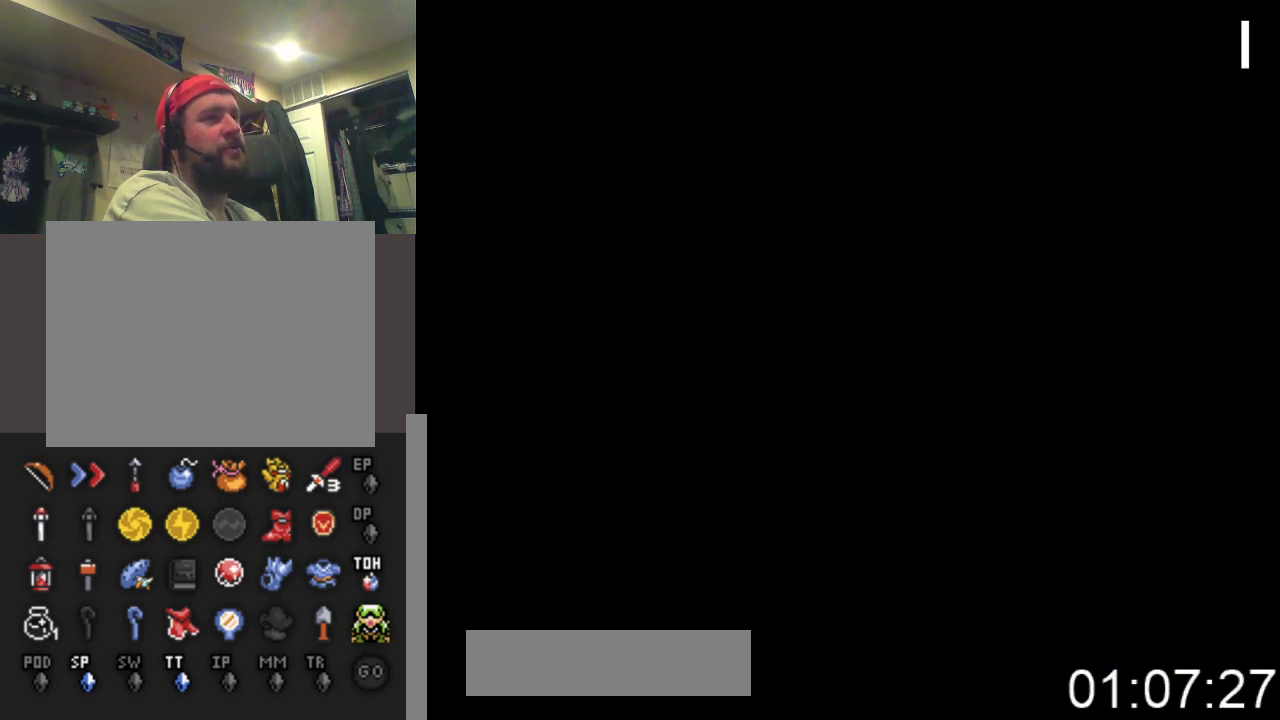
{"buttons": [], "events": []}
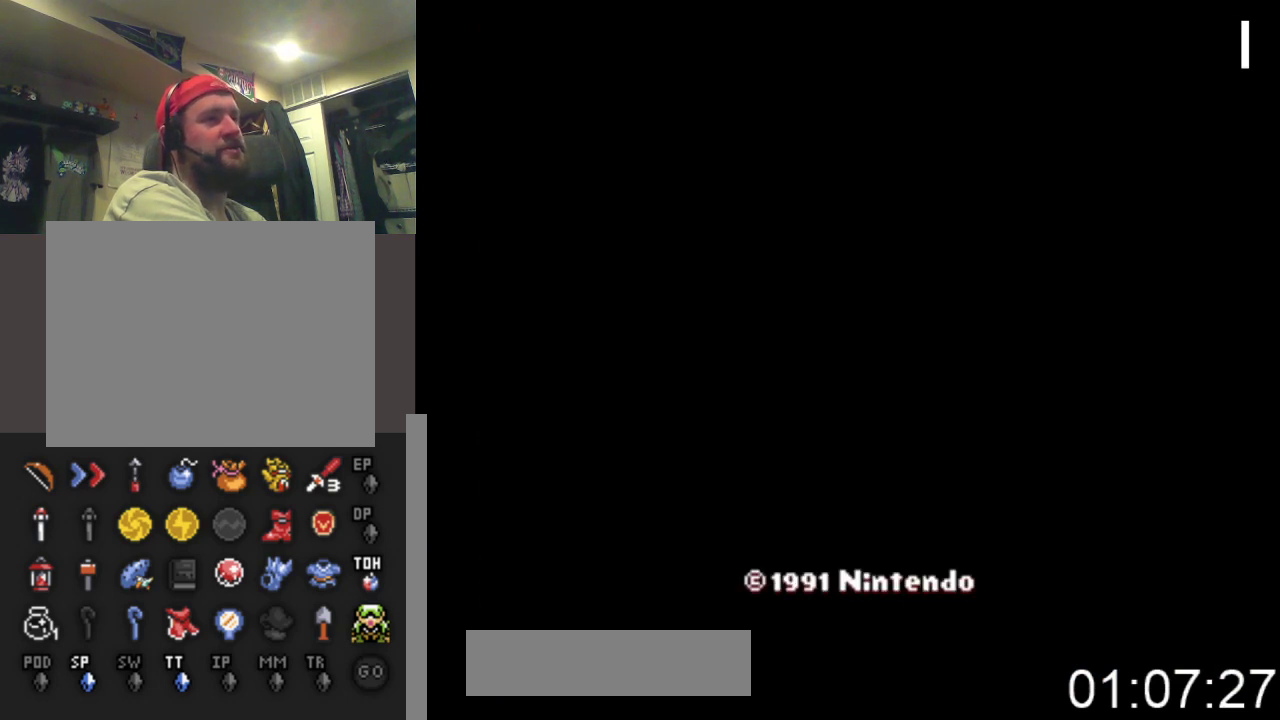
{"buttons": [], "events": [[267, "B", "down"], [433, "B", "up"]]}
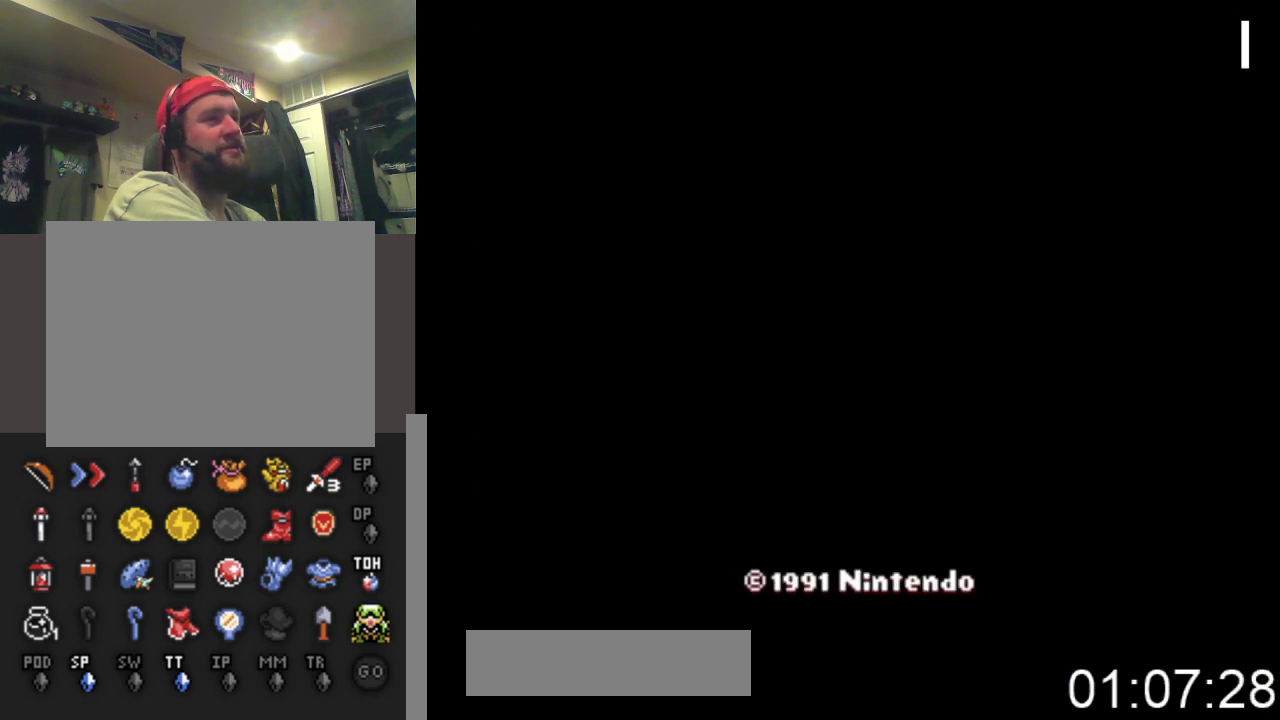
{"buttons": ["B"], "events": [[33, "B", "down"], [133, "B", "up"], [233, "B", "down"], [333, "B", "up"], [433, "B", "down"]]}
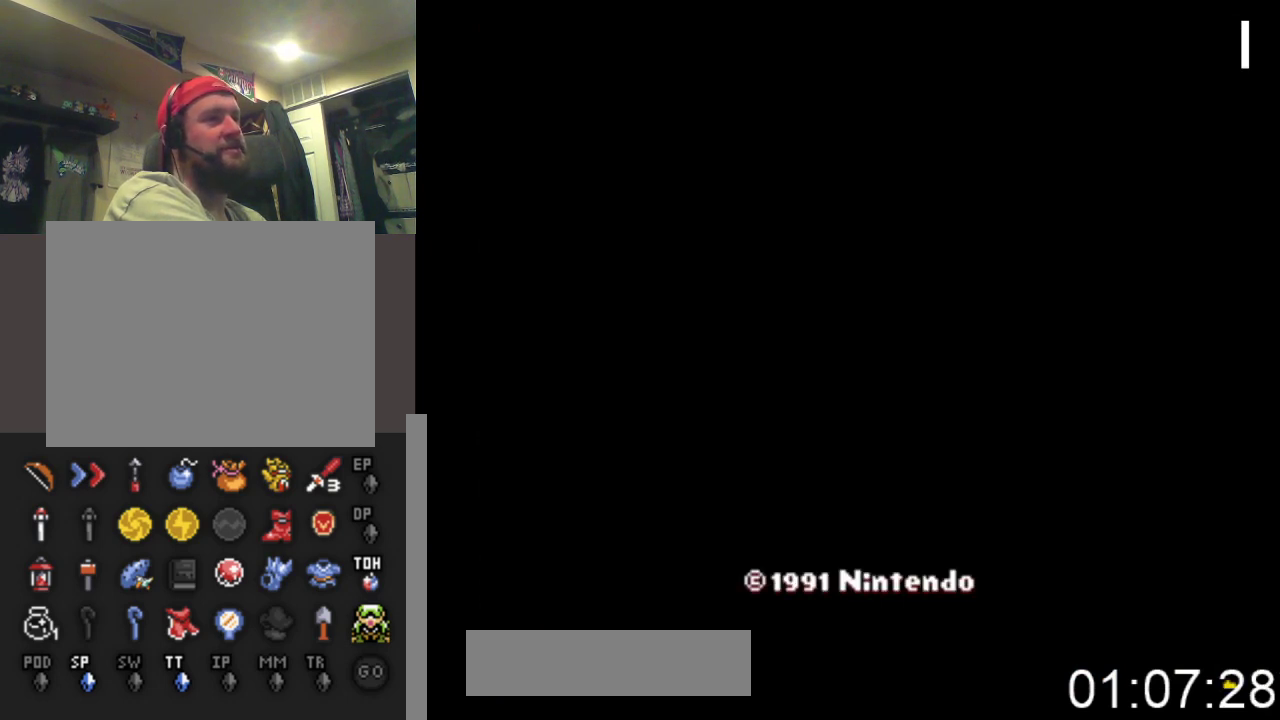
{"buttons": ["B"], "events": [[33, "B", "up"], [100, "B", "down"], [233, "B", "up"], [300, "B", "down"], [400, "B", "up"], [467, "B", "down"]]}
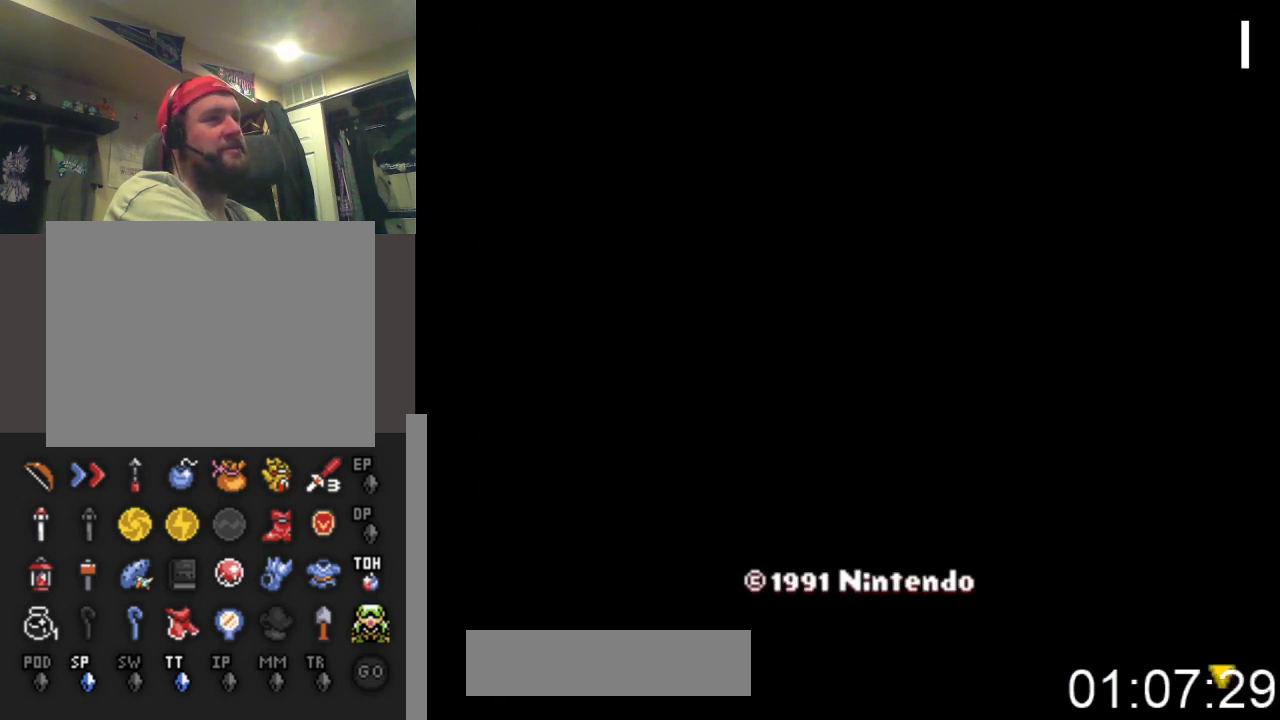
{"buttons": ["B"], "events": [[67, "B", "up"], [167, "B", "down"], [267, "B", "up"], [333, "B", "down"], [433, "B", "up"], [500, "B", "down"]]}
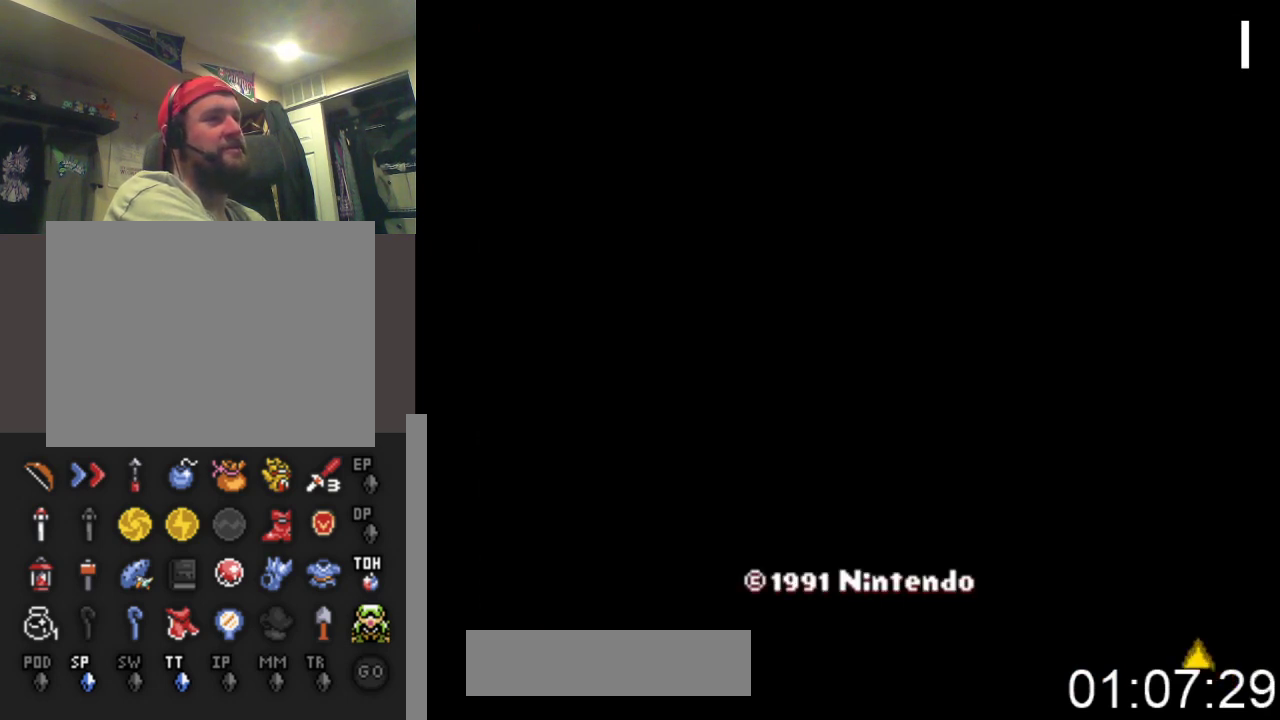
{"buttons": [], "events": [[133, "B", "up"], [200, "B", "down"], [300, "B", "up"], [367, "B", "down"], [500, "B", "up"]]}
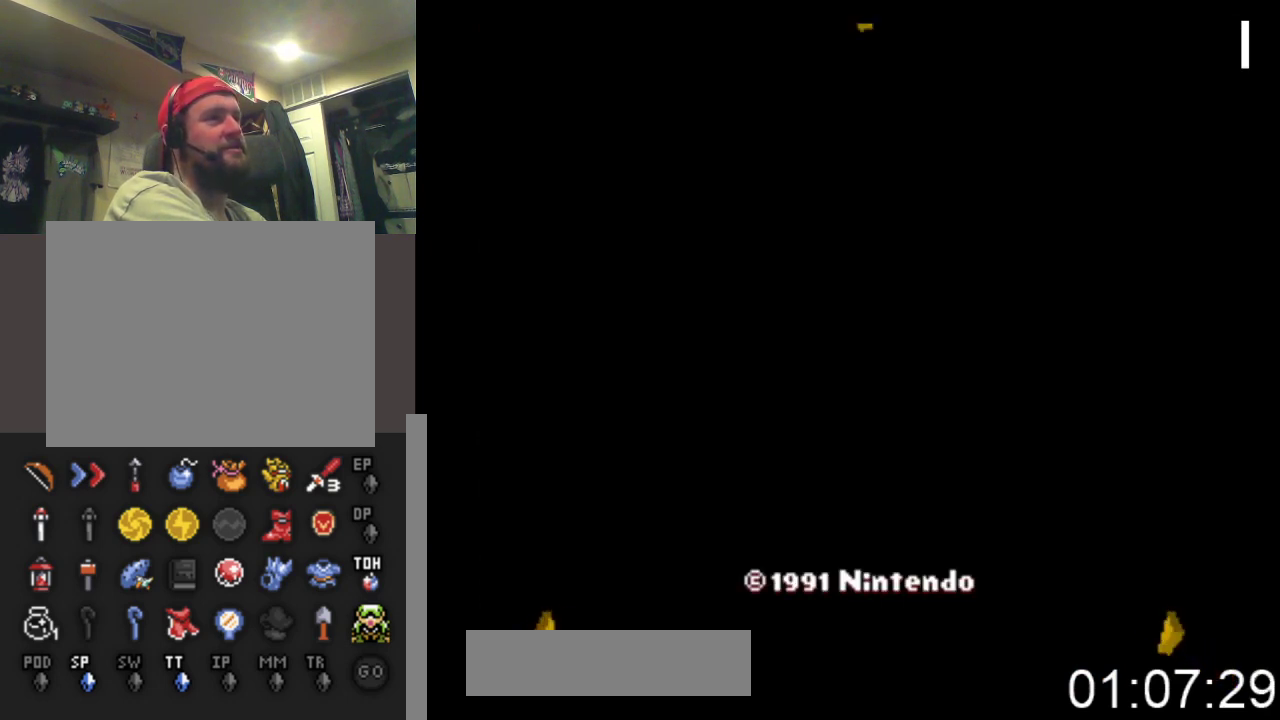
{"buttons": ["B"], "events": [[67, "B", "down"], [167, "B", "up"], [267, "B", "down"], [367, "B", "up"], [467, "B", "down"]]}
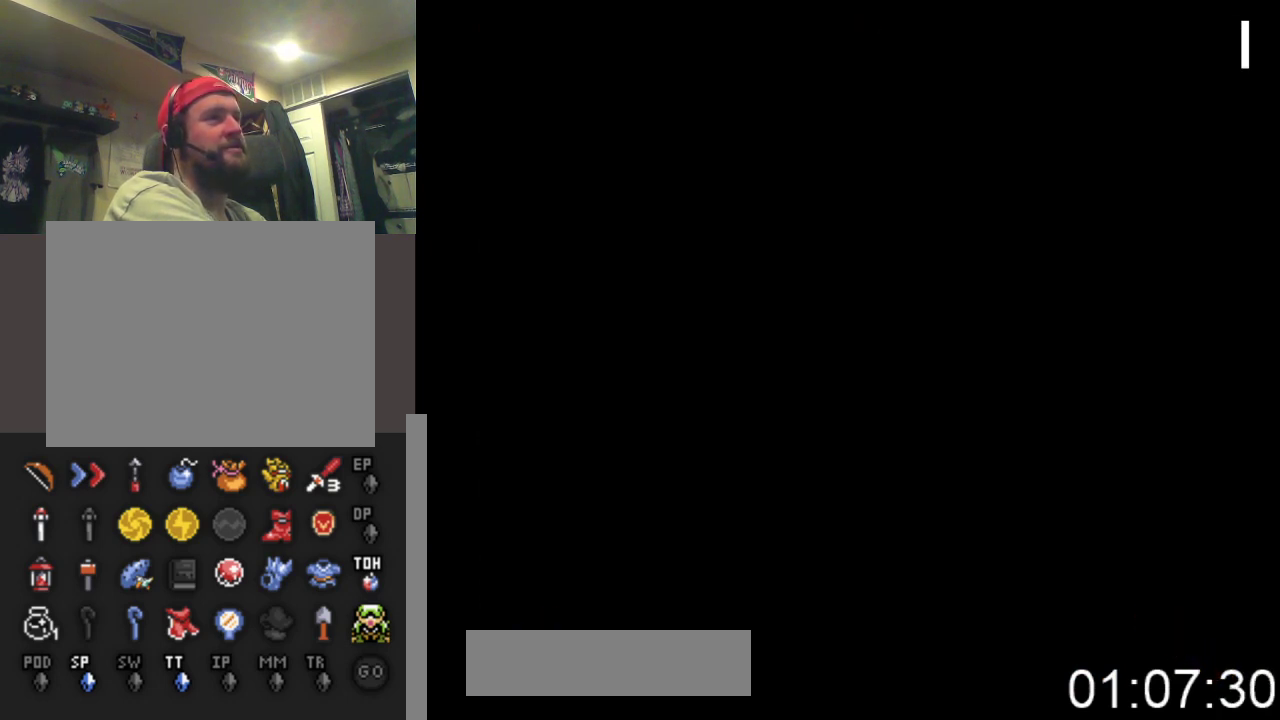
{"buttons": [], "events": [[67, "B", "up"]]}
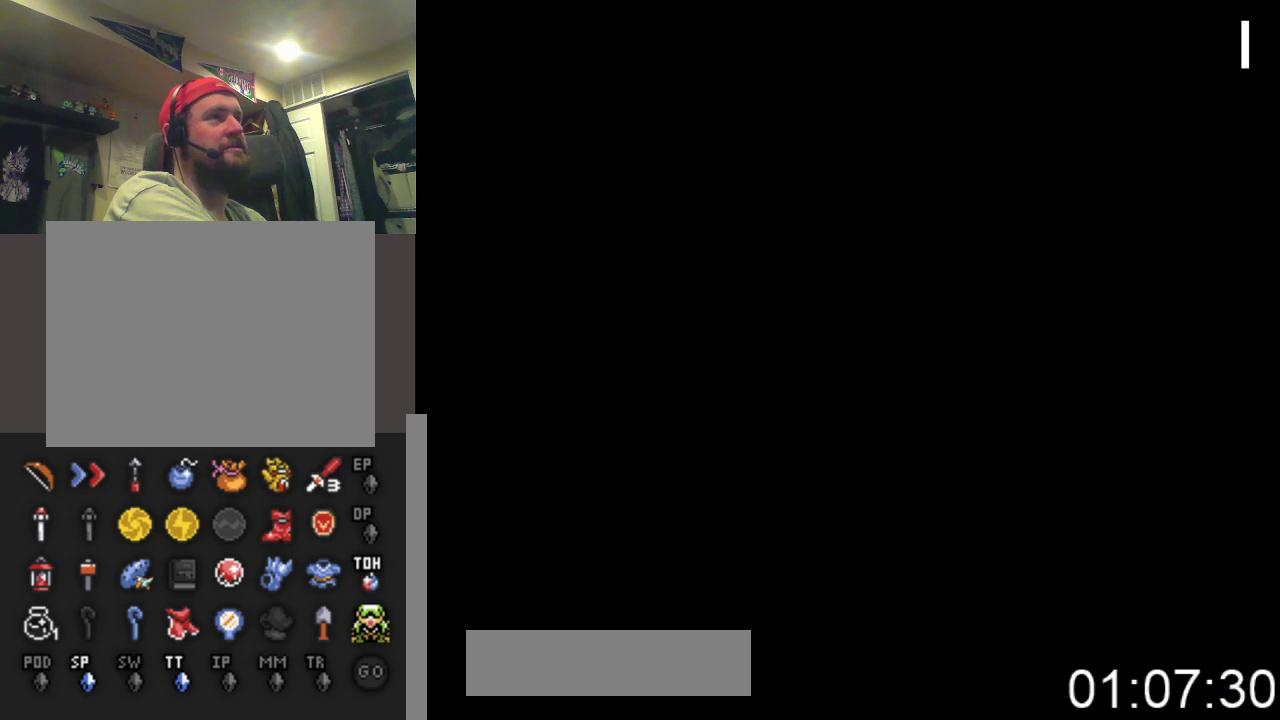
{"buttons": [], "events": []}
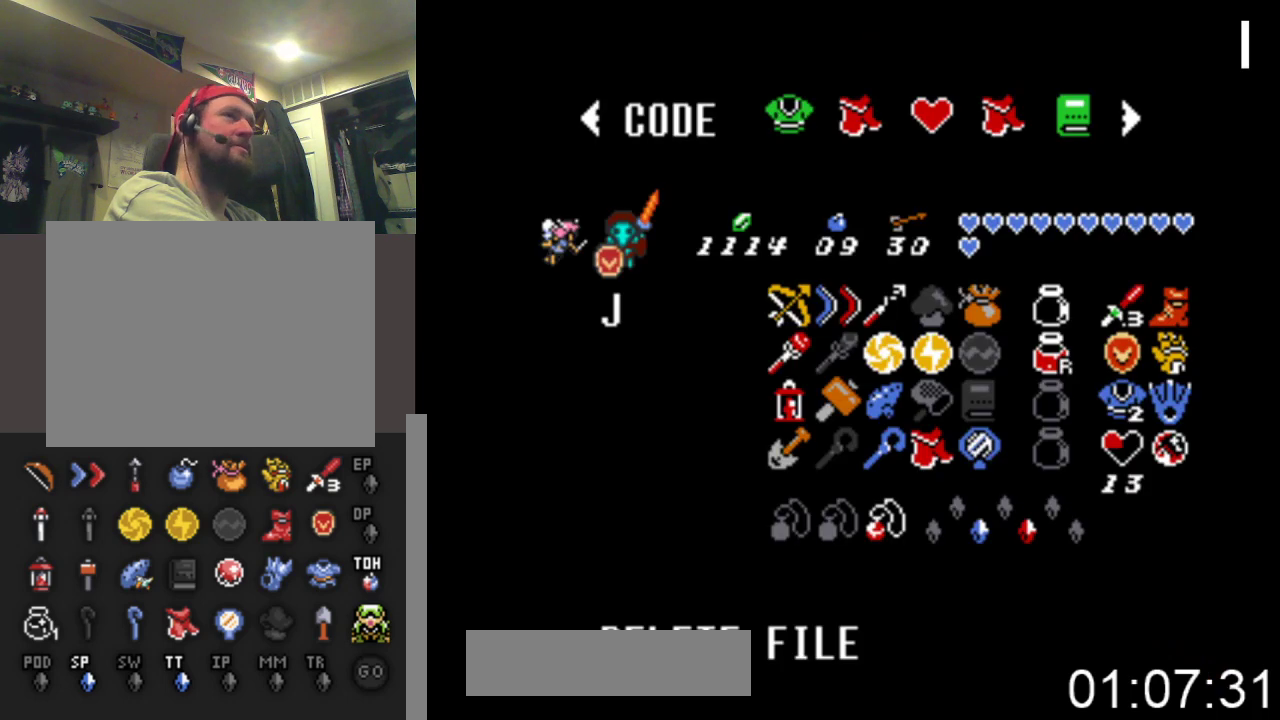
{"buttons": [], "events": [[300, "B", "down"], [500, "B", "up"]]}
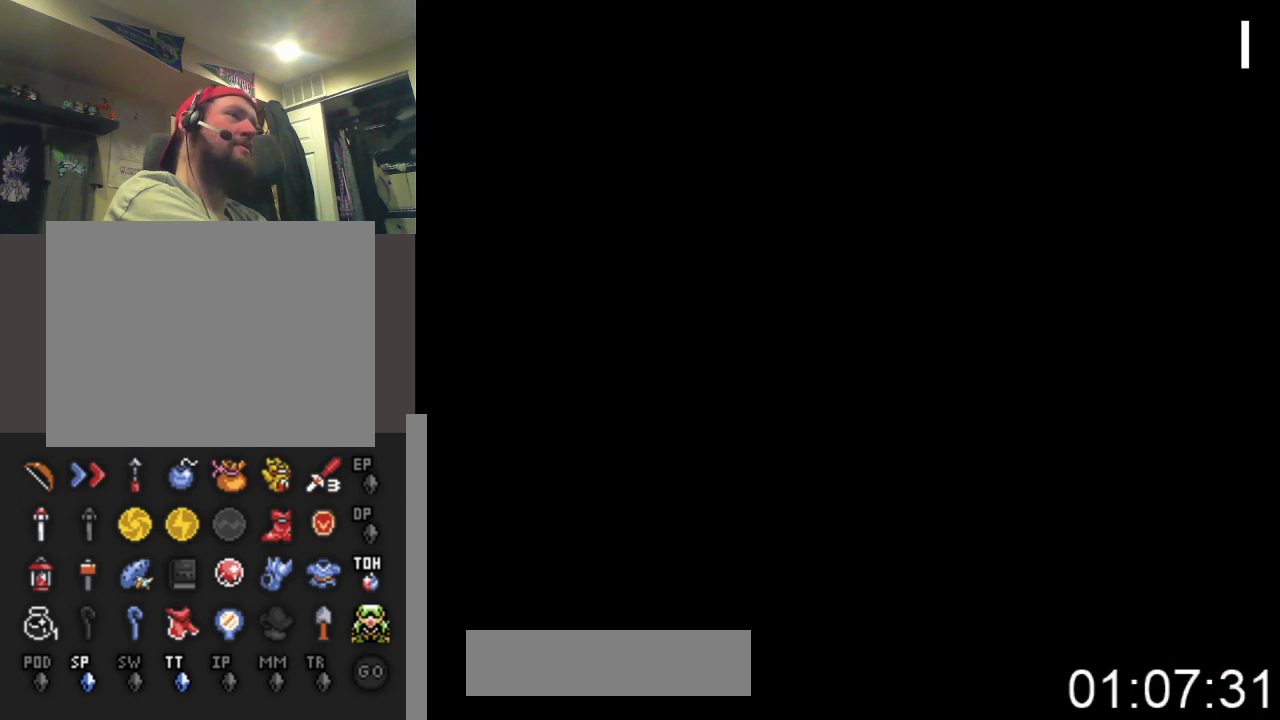
{"buttons": [], "events": []}
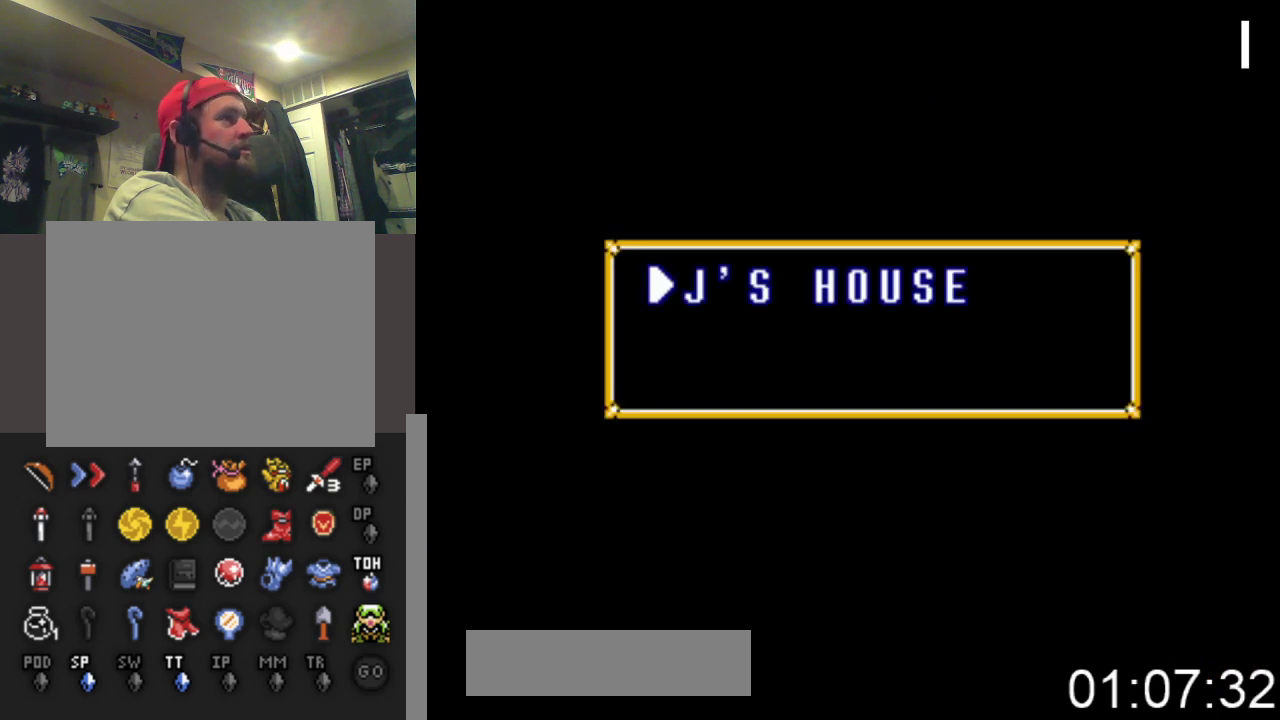
{"buttons": [], "events": []}
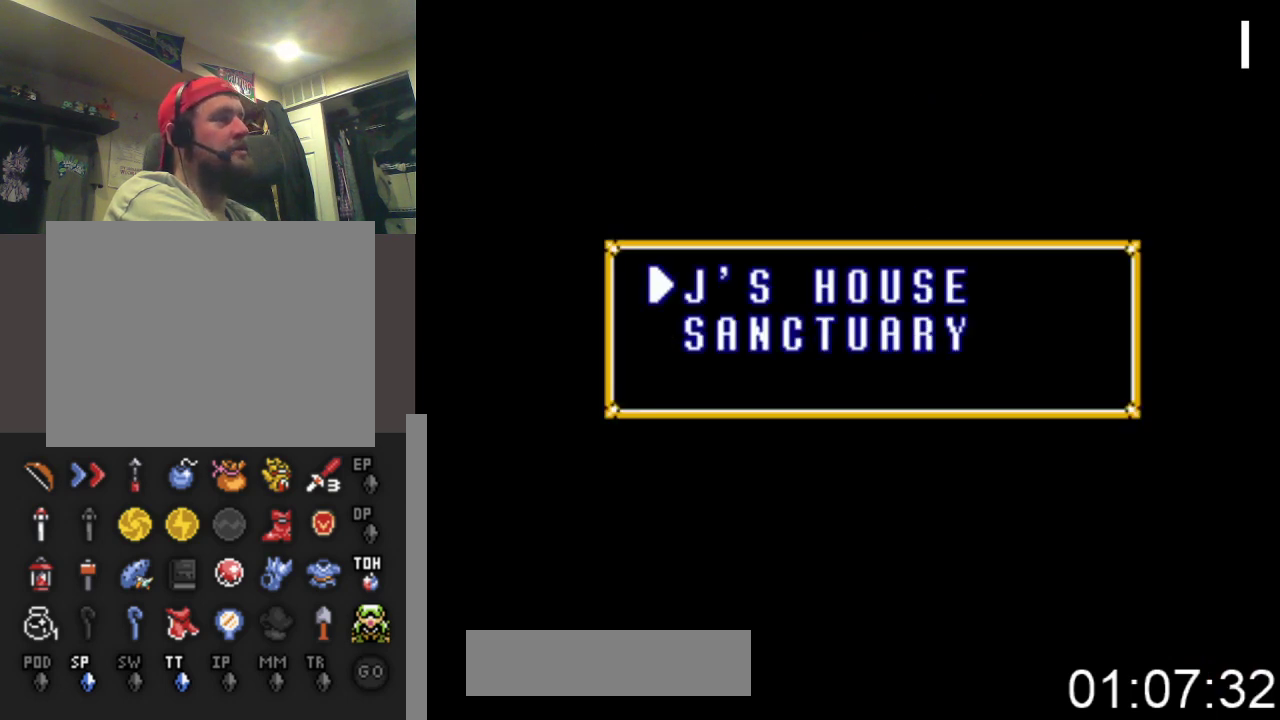
{"buttons": [], "events": []}
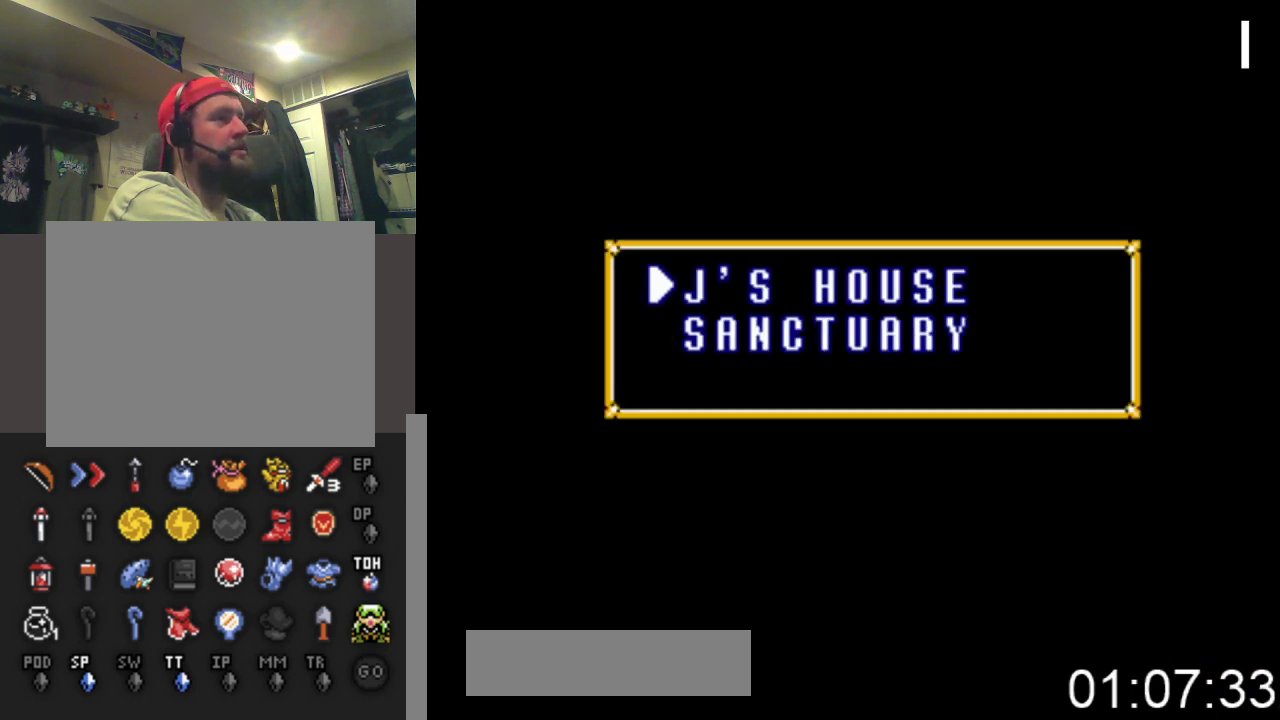
{"buttons": ["DPAD_DOWN"], "events": [[500, "DPAD_DOWN", "down"]]}
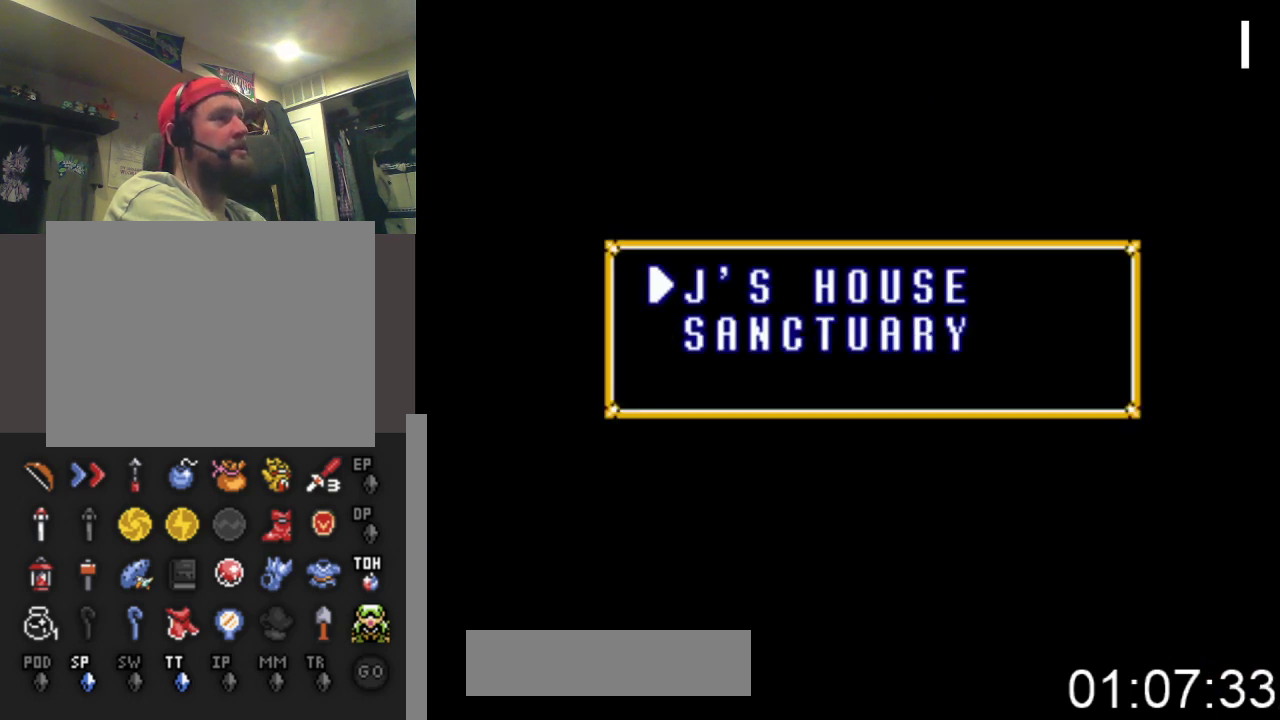
{"buttons": [], "events": [[100, "DPAD_DOWN", "up"]]}
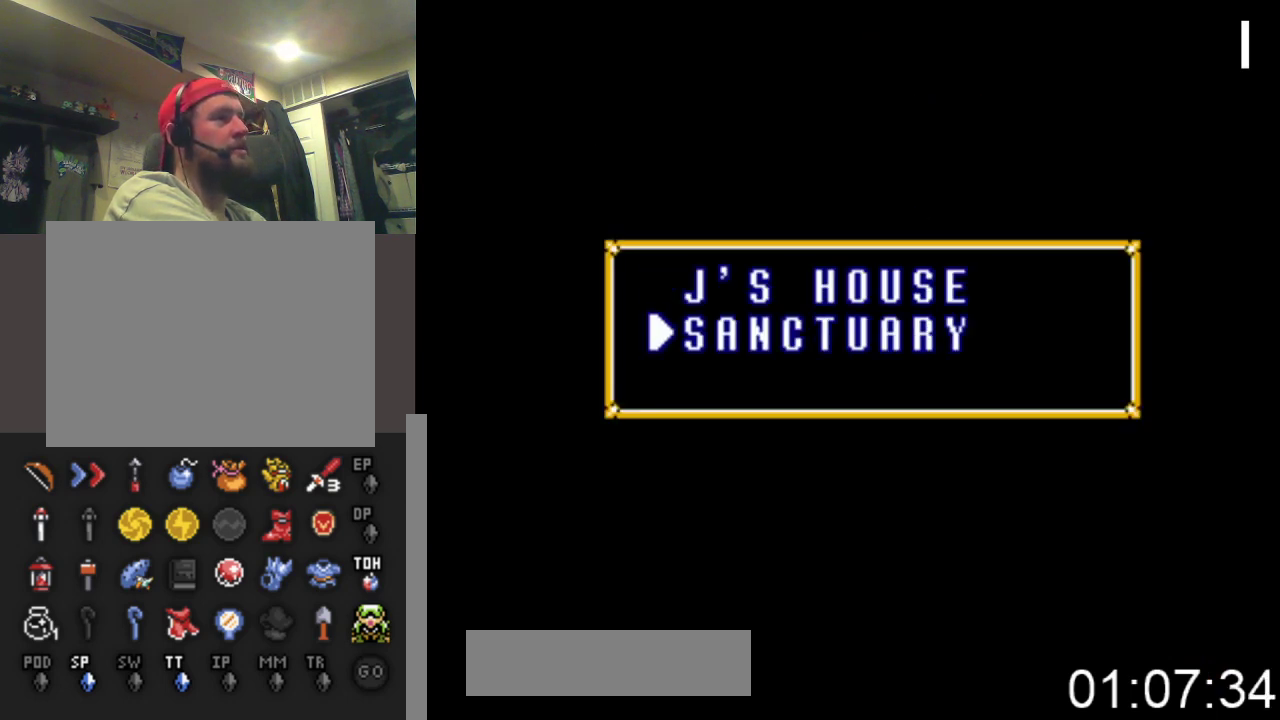
{"buttons": [], "events": [[200, "B", "down"], [367, "B", "up"]]}
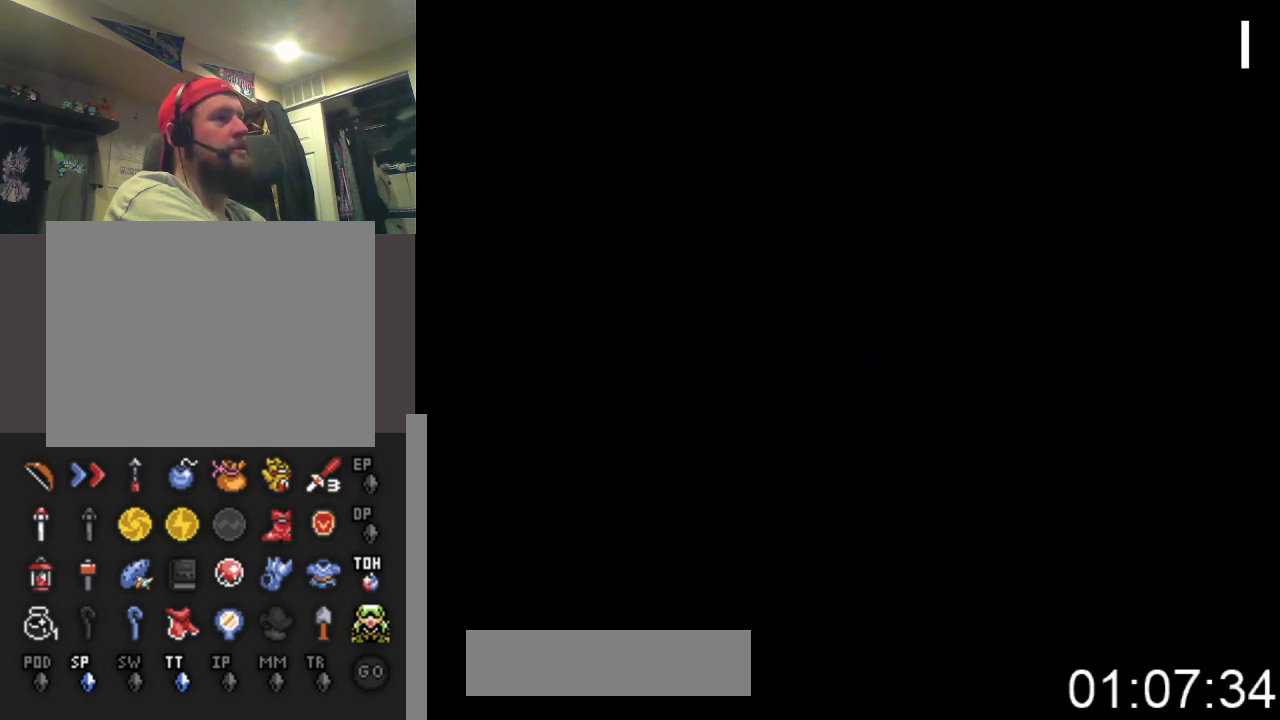
{"buttons": ["DPAD_UP"], "events": [[467, "DPAD_UP", "down"]]}
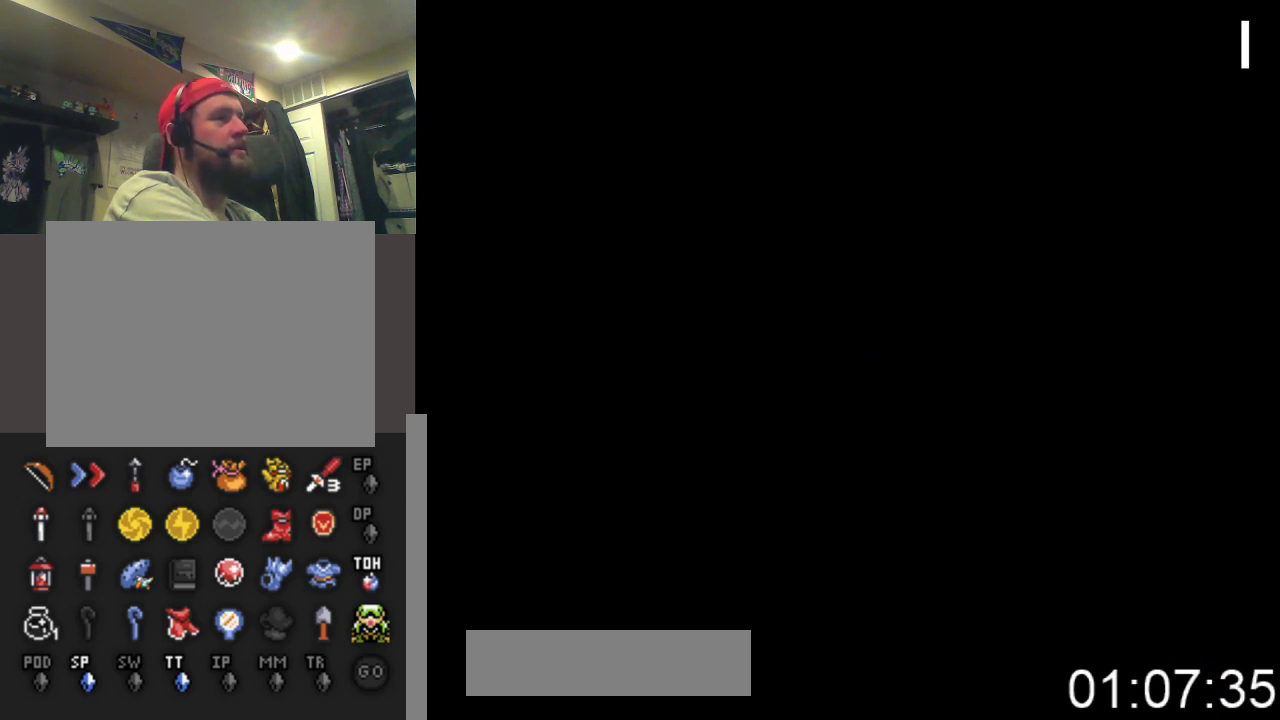
{"buttons": ["DPAD_UP", "DPAD_LEFT"], "events": [[300, "DPAD_LEFT", "down"]]}
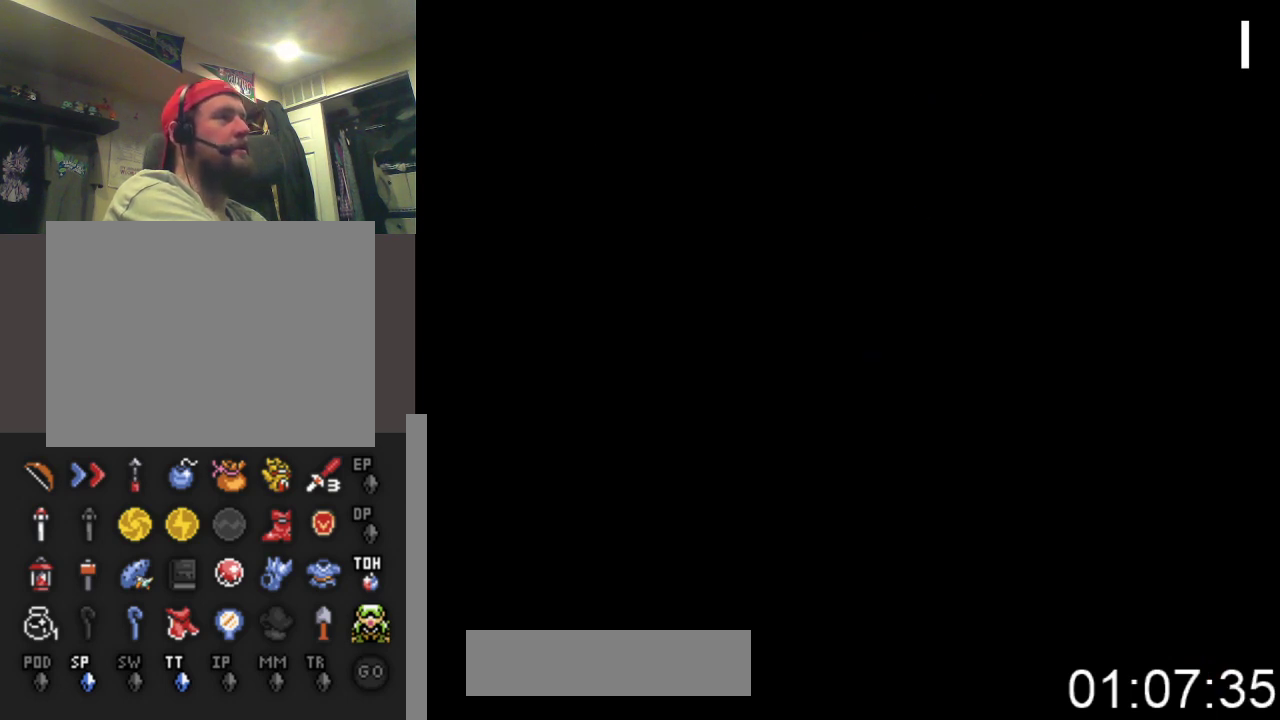
{"buttons": ["DPAD_UP", "DPAD_LEFT"], "events": []}
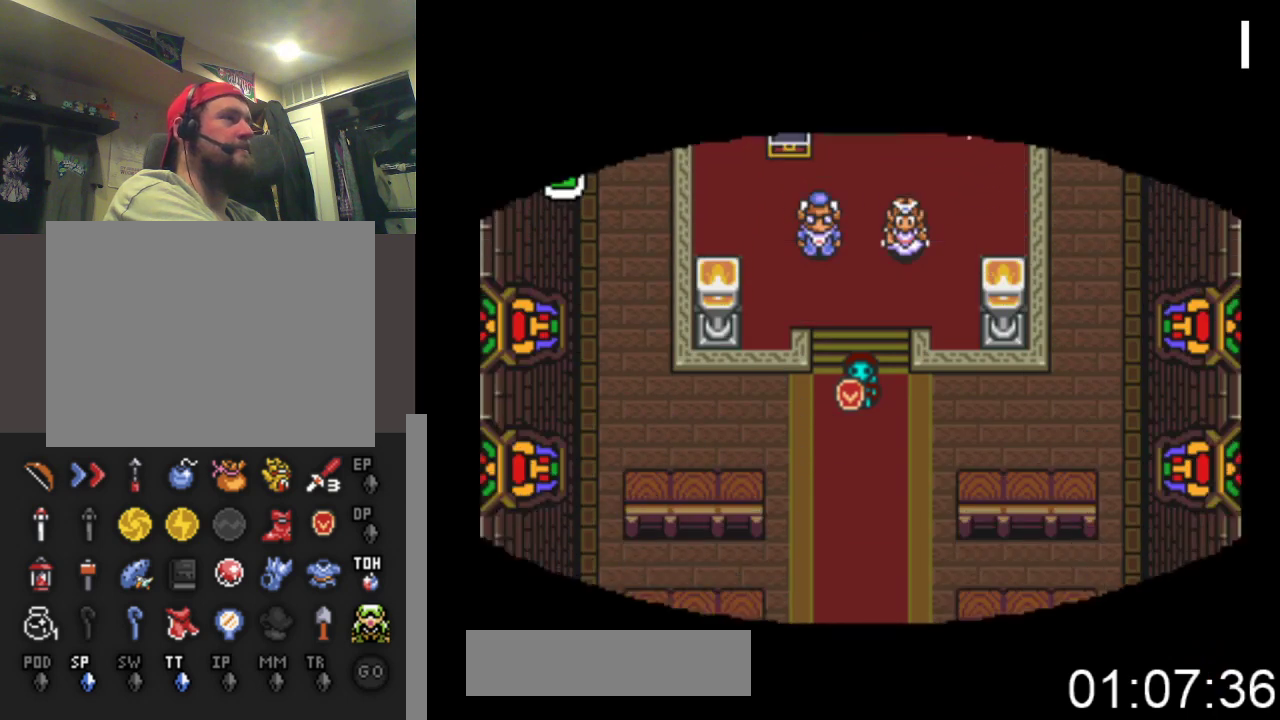
{"buttons": ["DPAD_UP", "DPAD_LEFT"], "events": [[200, "DPAD_LEFT", "up"], [500, "DPAD_LEFT", "down"]]}
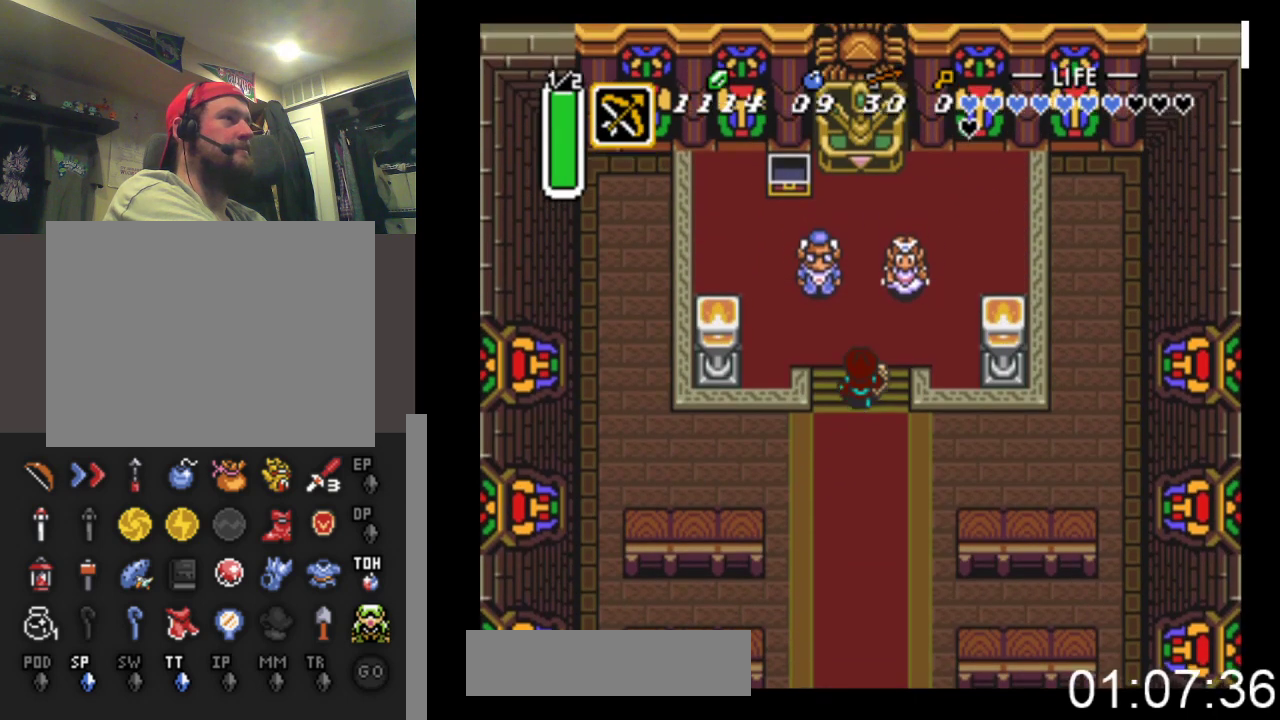
{"buttons": ["B", "DPAD_UP"], "events": [[300, "DPAD_LEFT", "up"], [500, "B", "down"]]}
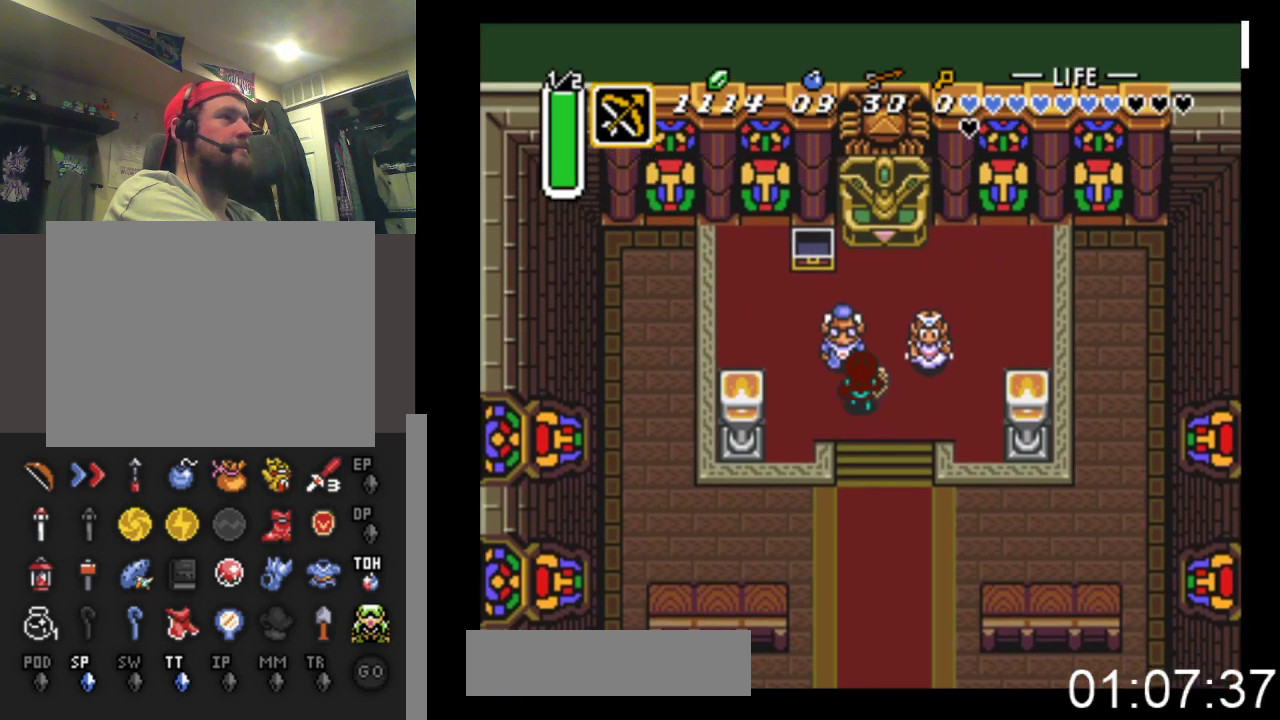
{"buttons": ["DPAD_DOWN"], "events": [[33, "DPAD_UP", "up"], [67, "DPAD_RIGHT", "down"], [133, "B", "up"], [200, "DPAD_DOWN", "down"], [200, "DPAD_RIGHT", "up"], [400, "DPAD_LEFT", "down"], [433, "DPAD_DOWN", "up"], [467, "DPAD_DOWN", "down"], [500, "DPAD_LEFT", "up"]]}
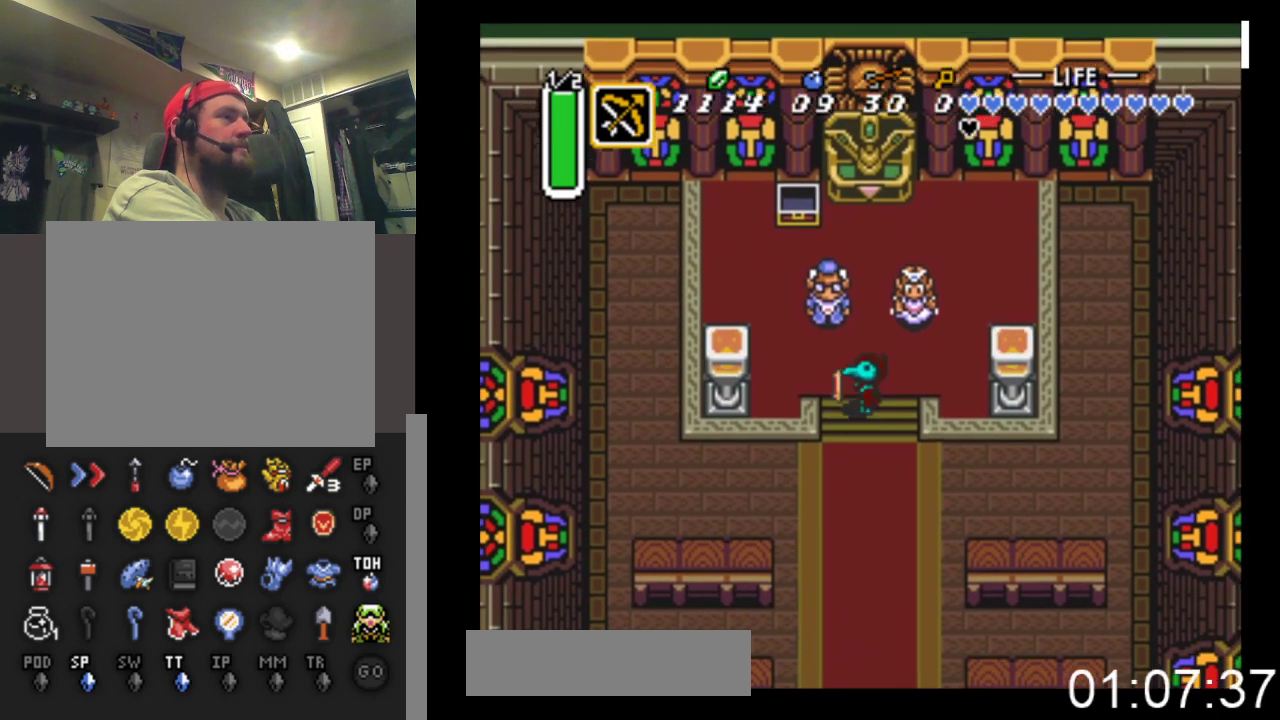
{"buttons": ["B", "DPAD_DOWN"], "events": [[67, "B", "down"]]}
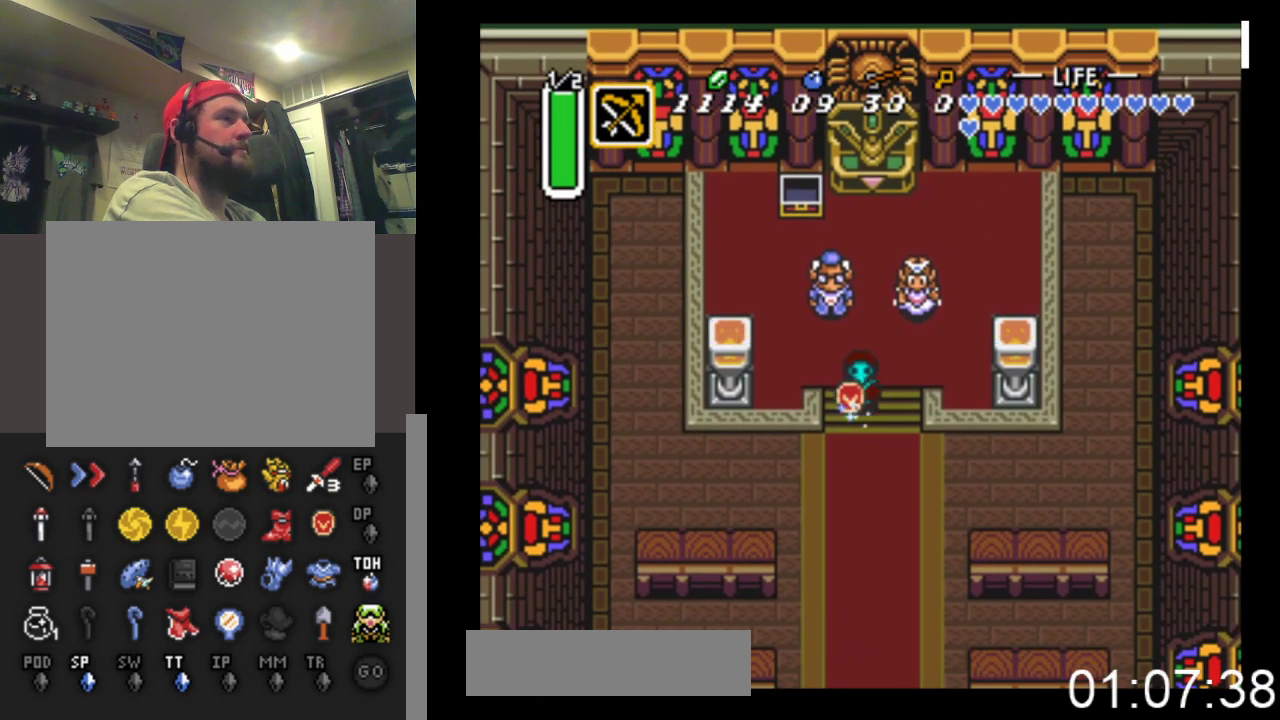
{"buttons": ["B"], "events": [[33, "DPAD_DOWN", "up"]]}